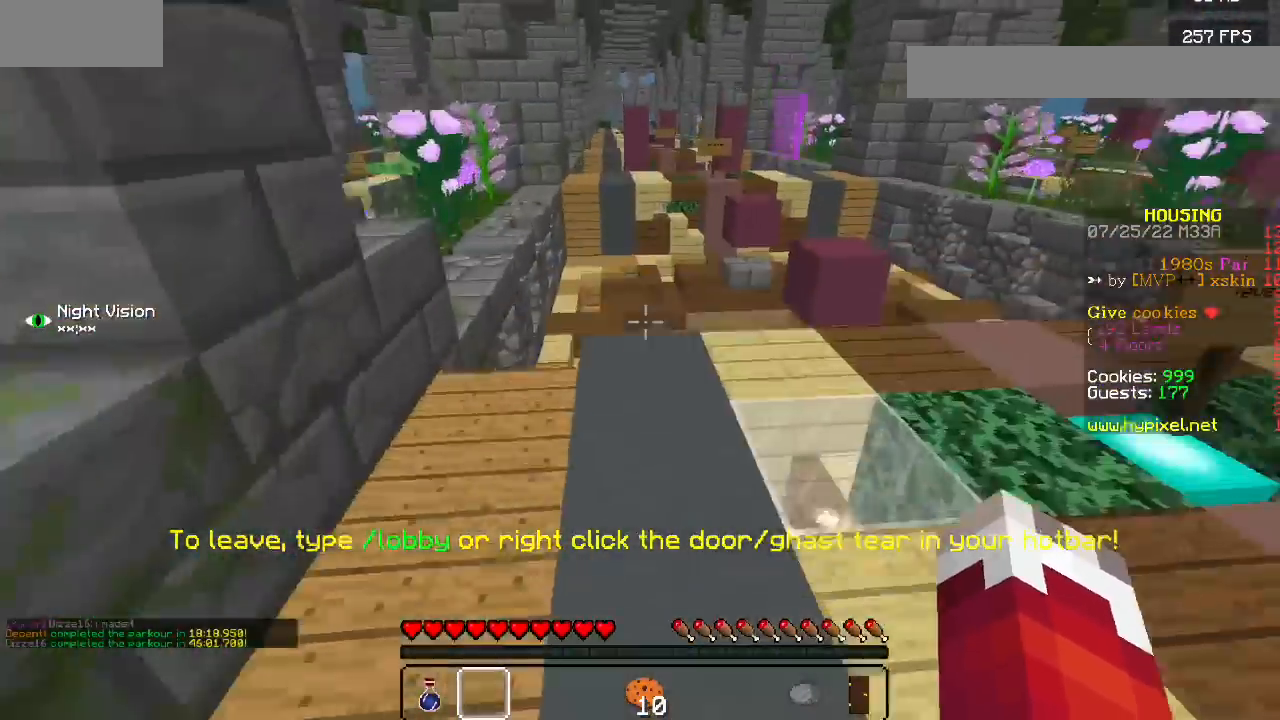
Gameplay with keyboard and mouse; each line is a JSON object with the keys and mouse buttons held at the frame after it. "events" lists presses ("down") and releases ("up") of "mouse_left" and "mouse_right" between this image and that frame as [ms after this image, input, new state], when the widget could be followed in between. "mouse_left", "mouse_right" = the "left", "right" buttons of the "mouse" list. No other keys are recorded. Fast repeated clicks can show as one long hold. Mouse movement is not recorded.
{"keys": [], "mouse": ["left"], "events": [[367, "mouse_left", "down"]]}
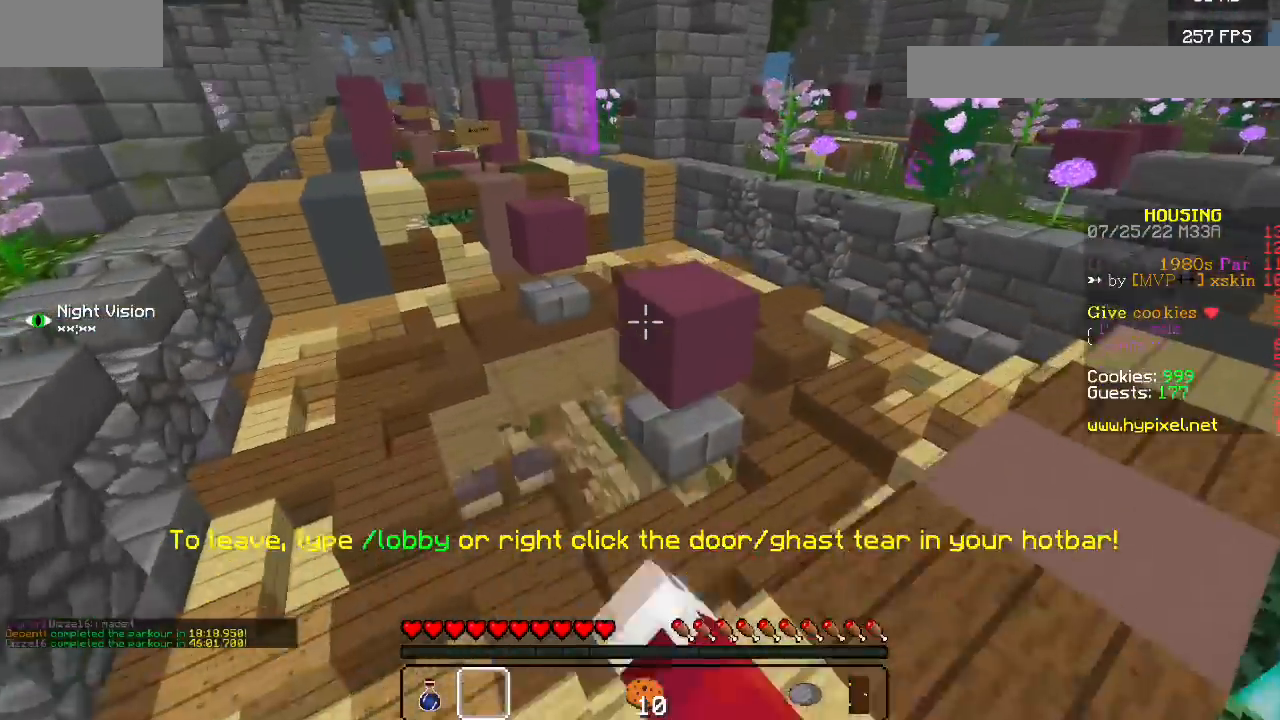
{"keys": [], "mouse": []}
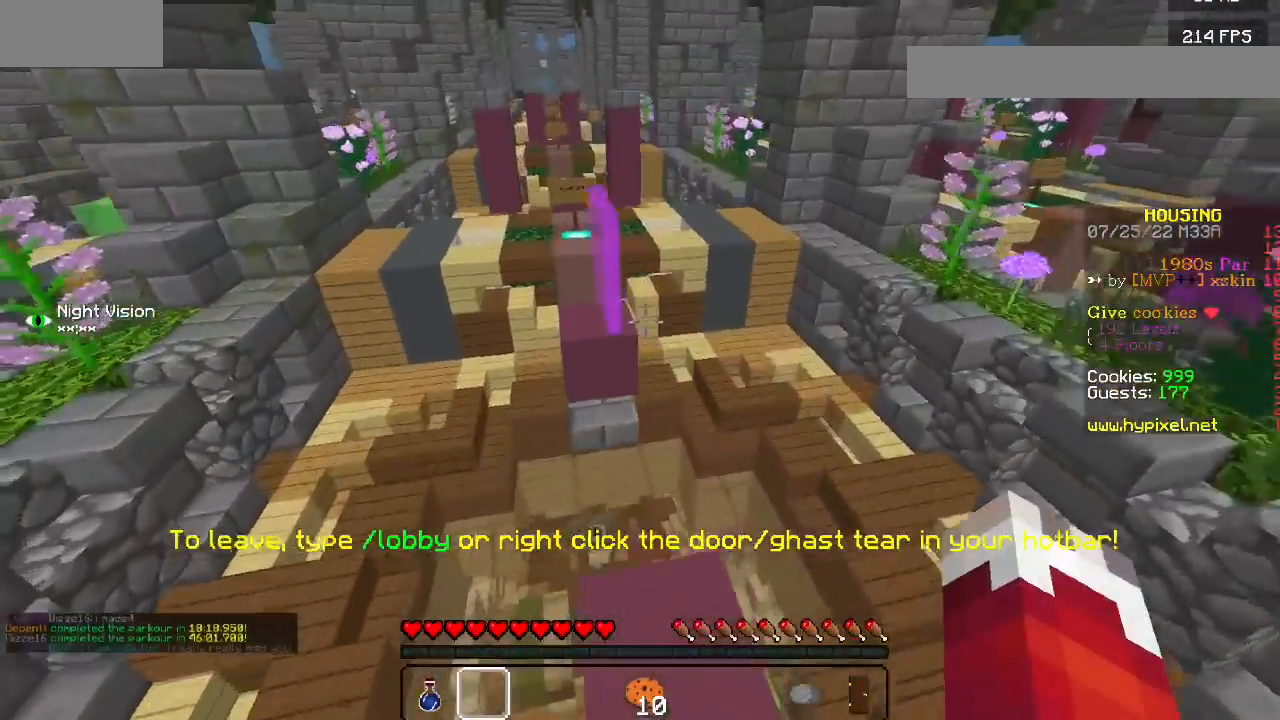
{"keys": [], "mouse": [], "events": []}
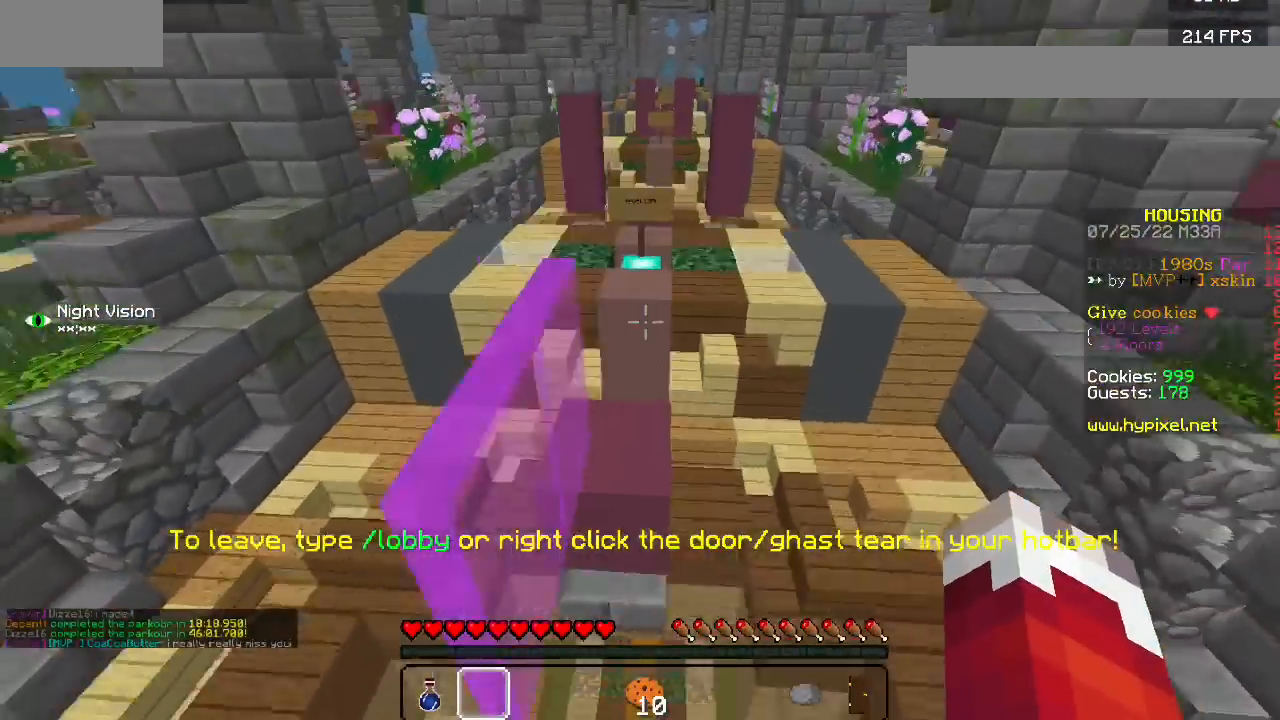
{"keys": [], "mouse": [], "events": []}
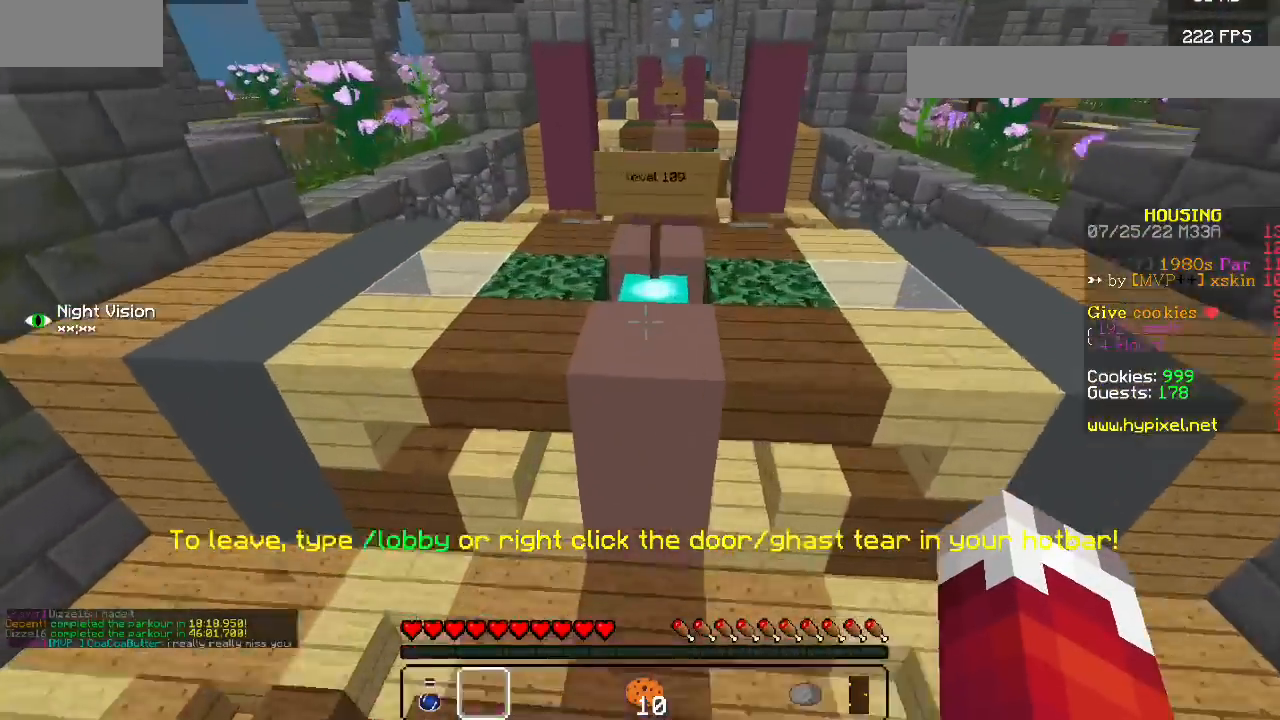
{"keys": [], "mouse": [], "events": []}
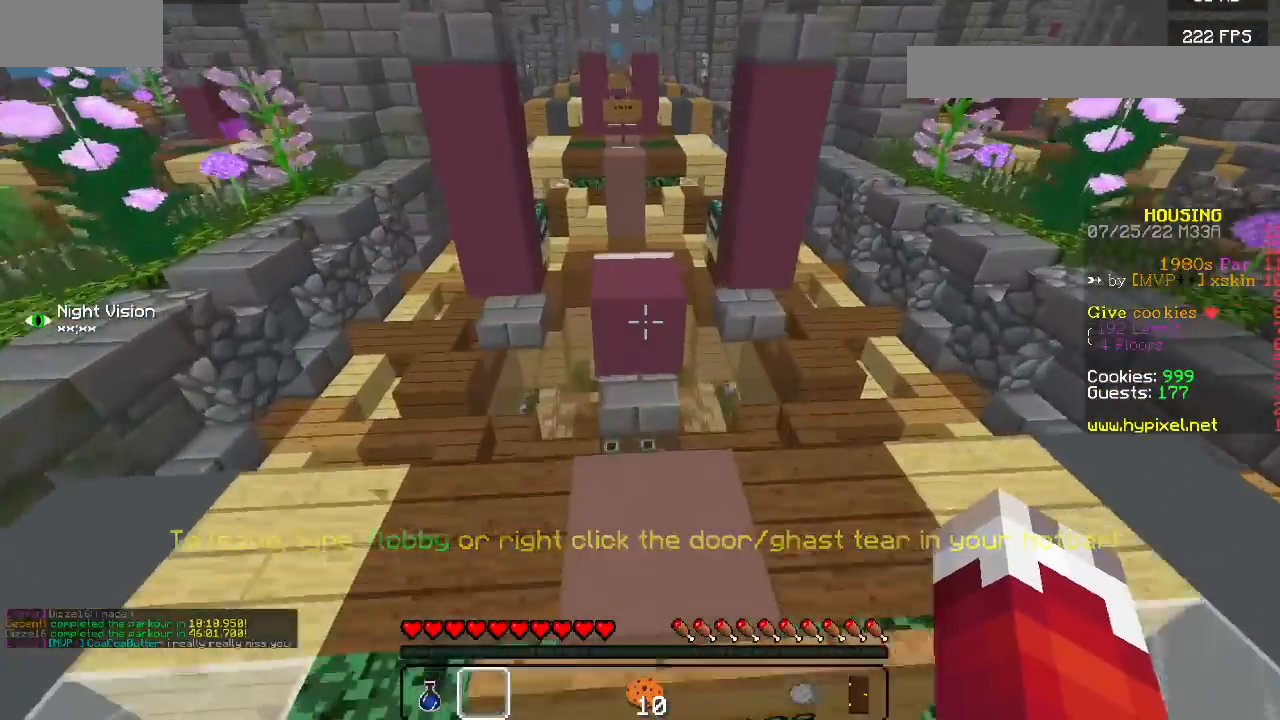
{"keys": [], "mouse": [], "events": []}
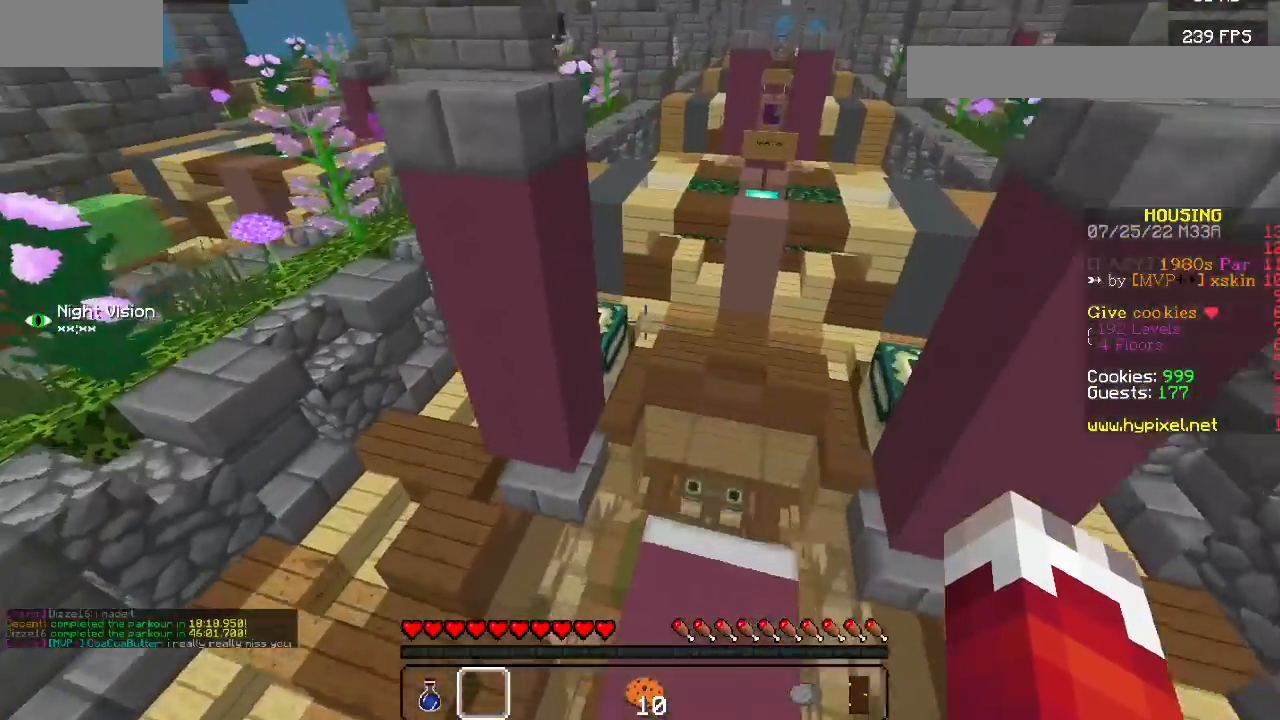
{"keys": [], "mouse": [], "events": []}
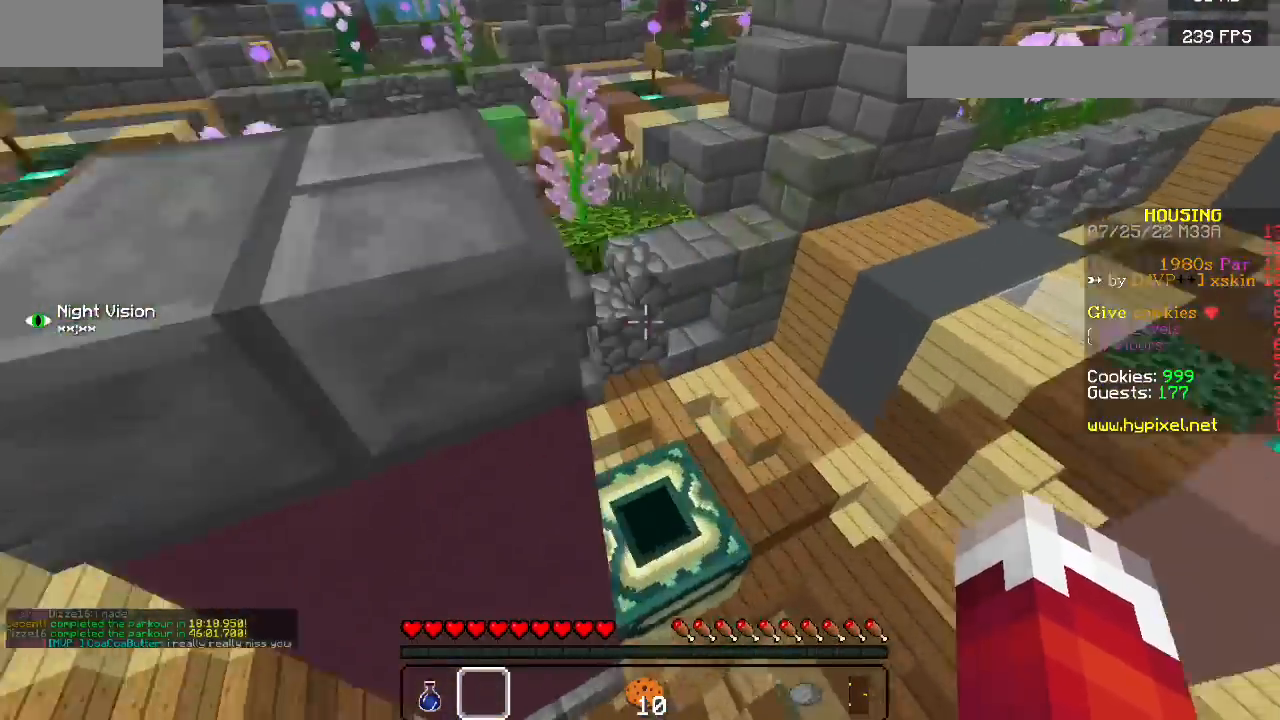
{"keys": [], "mouse": [], "events": []}
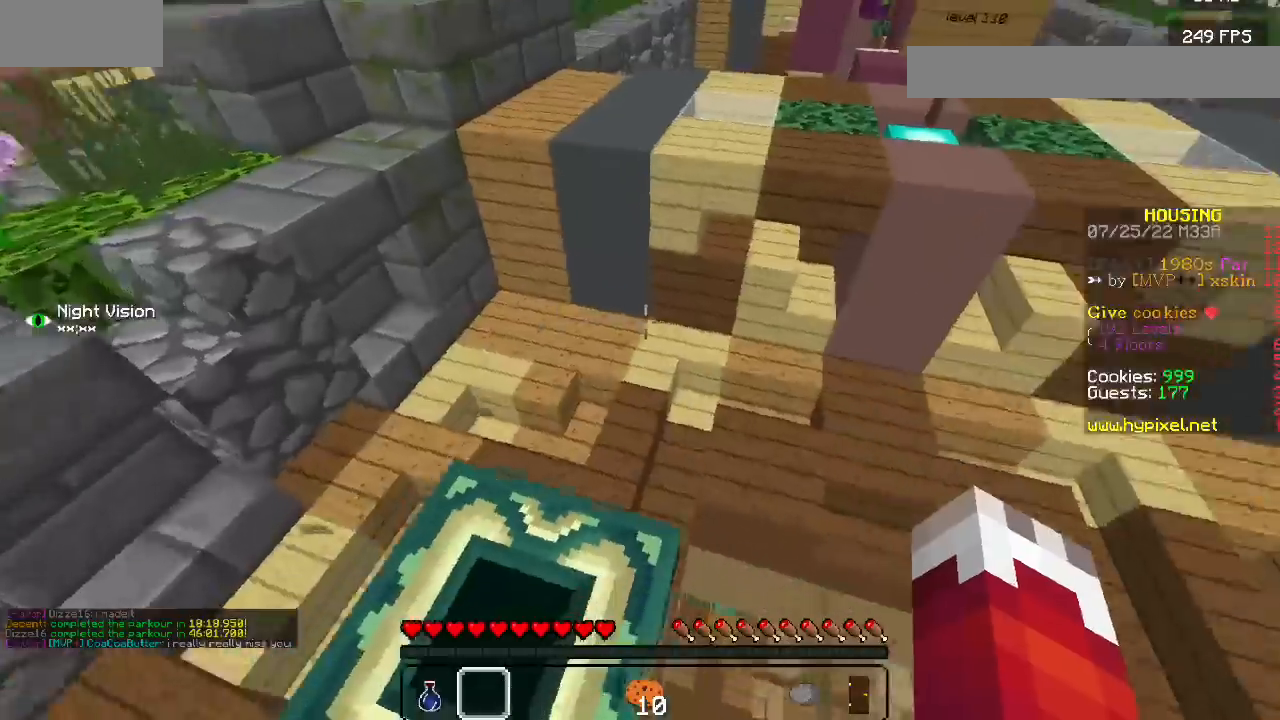
{"keys": [], "mouse": [], "events": []}
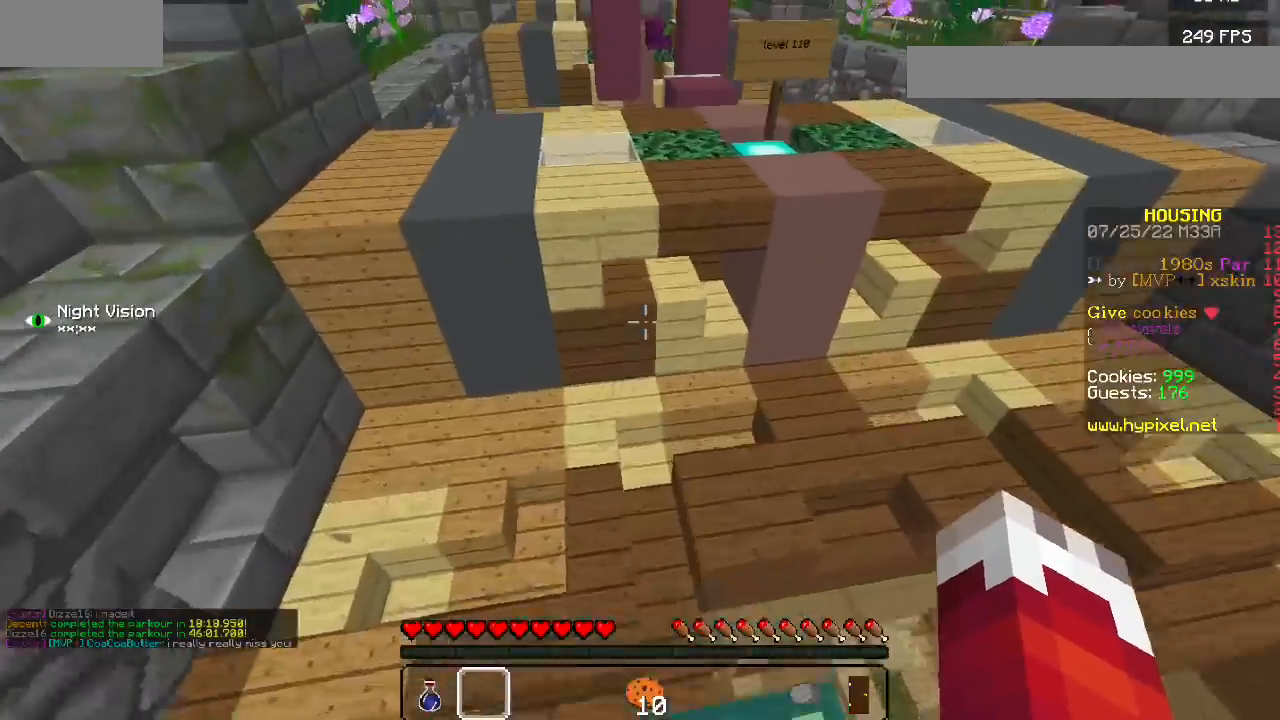
{"keys": [], "mouse": [], "events": []}
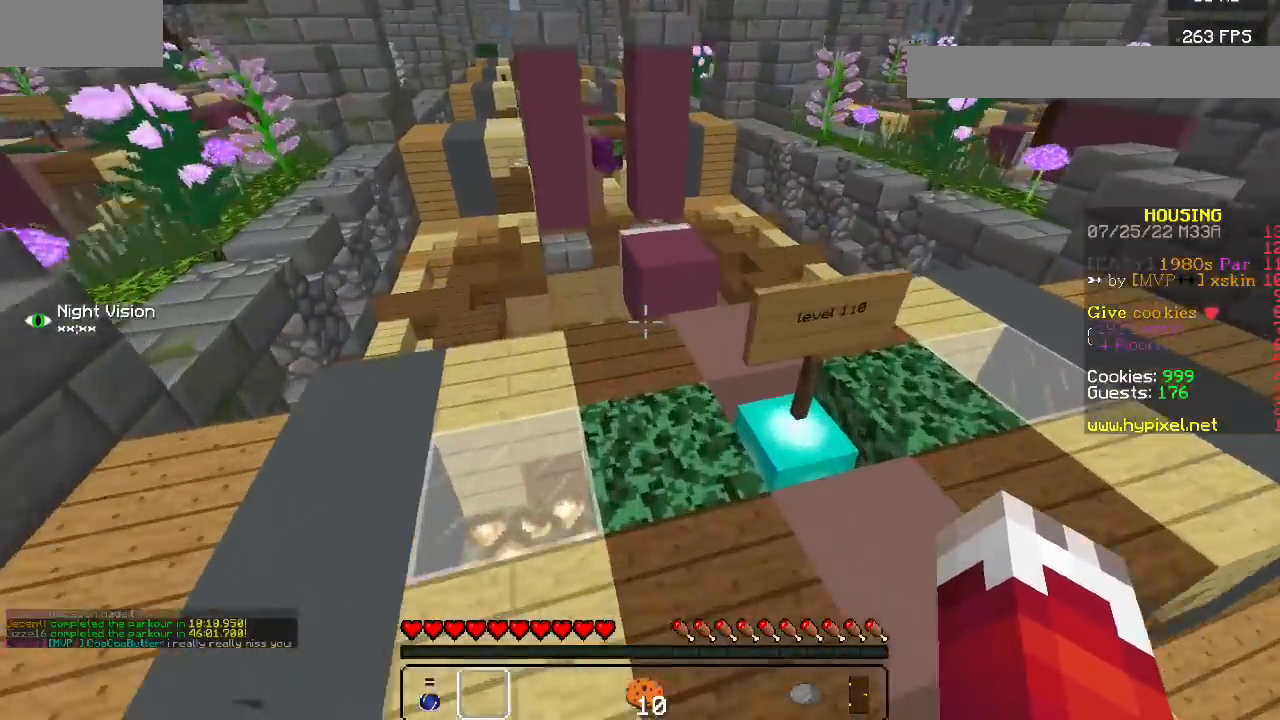
{"keys": [], "mouse": [], "events": [[33, "mouse_left", "down"], [100, "mouse_left", "up"]]}